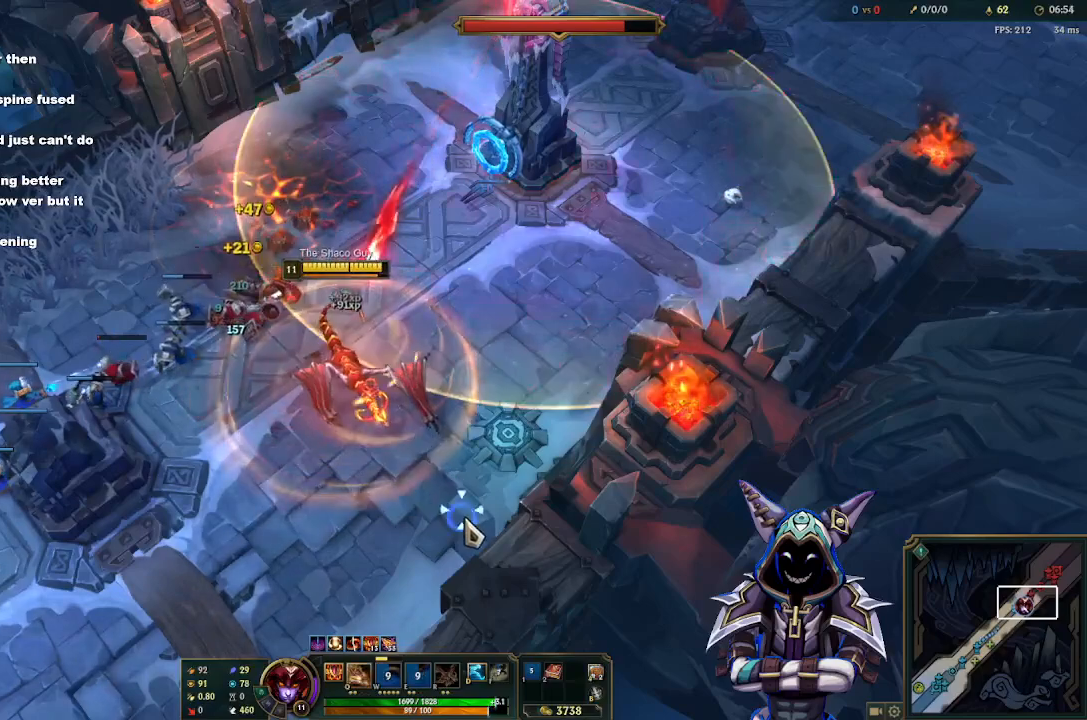
Gameplay with keyboard and mouse; each line is a JSON object with the keys and mouse buttons held at the frame after it. "events" lists presses ("down") and releases ("up") of "1", "2", "3", "4", "5", "a", "alt", "c", "d", "e", "f", "g", "q", "r", "s", "space", "t", "tab", "v", "w", "x", "z", "mouse_left" and "mouse_right" between this image and that frame as [ms after this image, input, new state], when the widget could be followed in between. "mouse_left", "mouse_right" = the "left", "right" buttons of the "mouse" list. No other keys are recorded. Mouse movement is not recorded.
{"keys": ["tab"], "mouse": ["right"], "events": [[100, "mouse_right", "down"], [200, "mouse_right", "up"], [283, "mouse_right", "down"], [283, "tab", "down"], [333, "mouse_right", "up"], [483, "mouse_right", "down"]]}
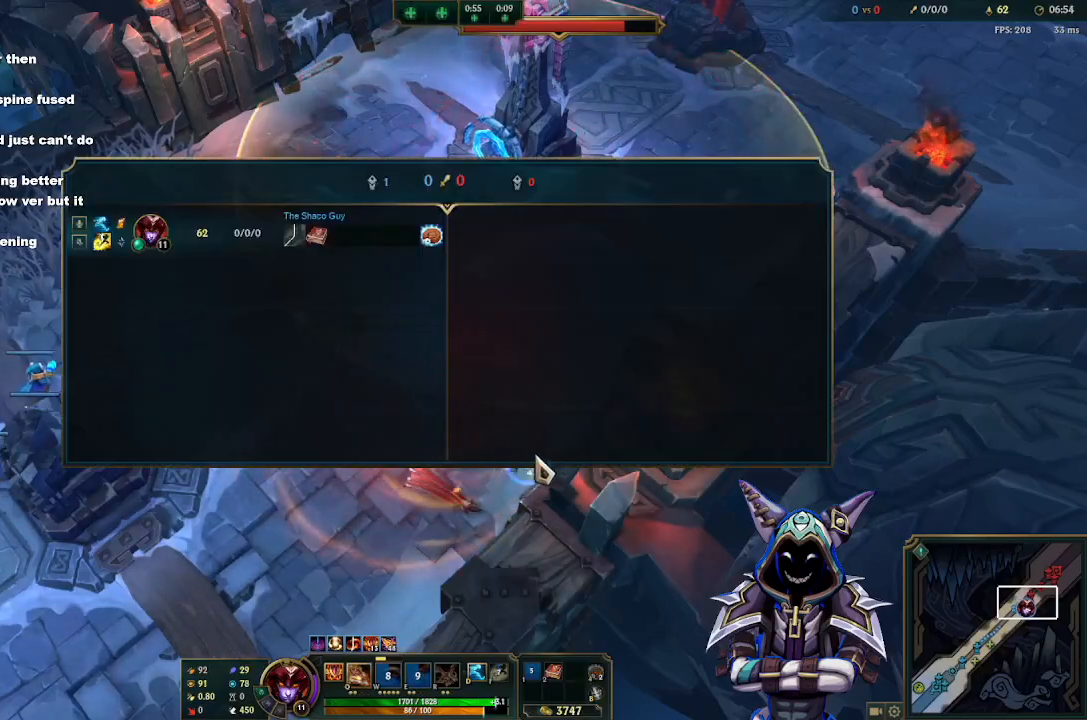
{"keys": [], "mouse": [], "events": [[17, "mouse_right", "up"], [117, "mouse_right", "down"], [167, "tab", "up"], [217, "mouse_right", "up"], [400, "s", "down"], [500, "s", "up"]]}
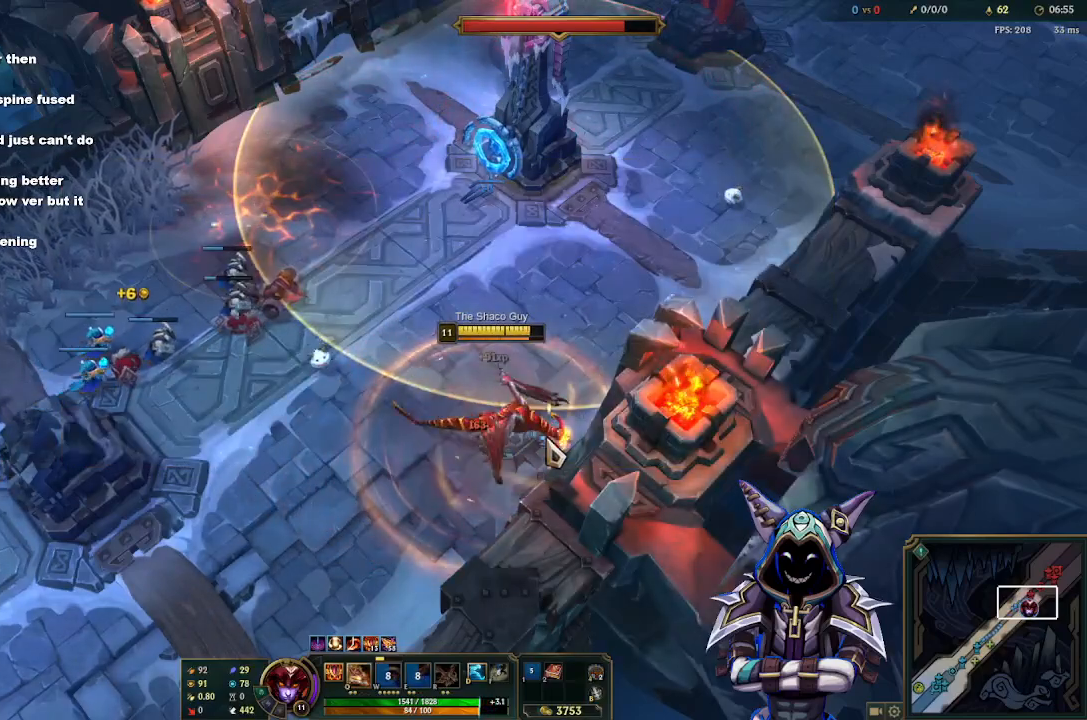
{"keys": ["tab"], "mouse": [], "events": [[217, "tab", "down"]]}
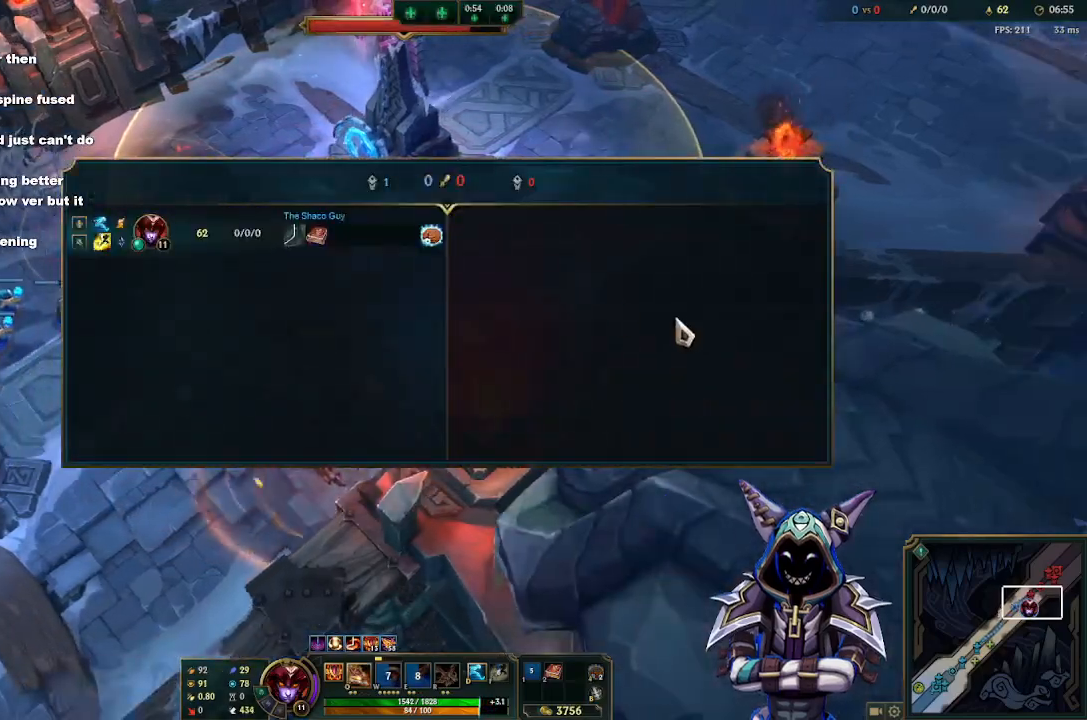
{"keys": ["tab"], "mouse": [], "events": []}
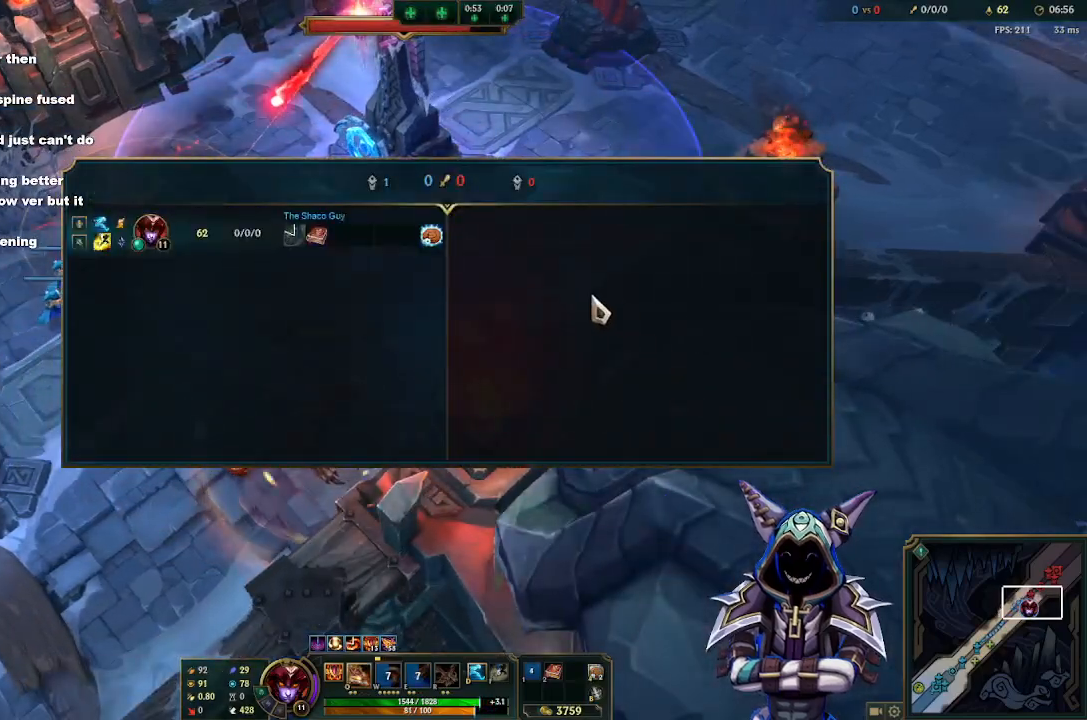
{"keys": [], "mouse": [], "events": [[250, "tab", "up"]]}
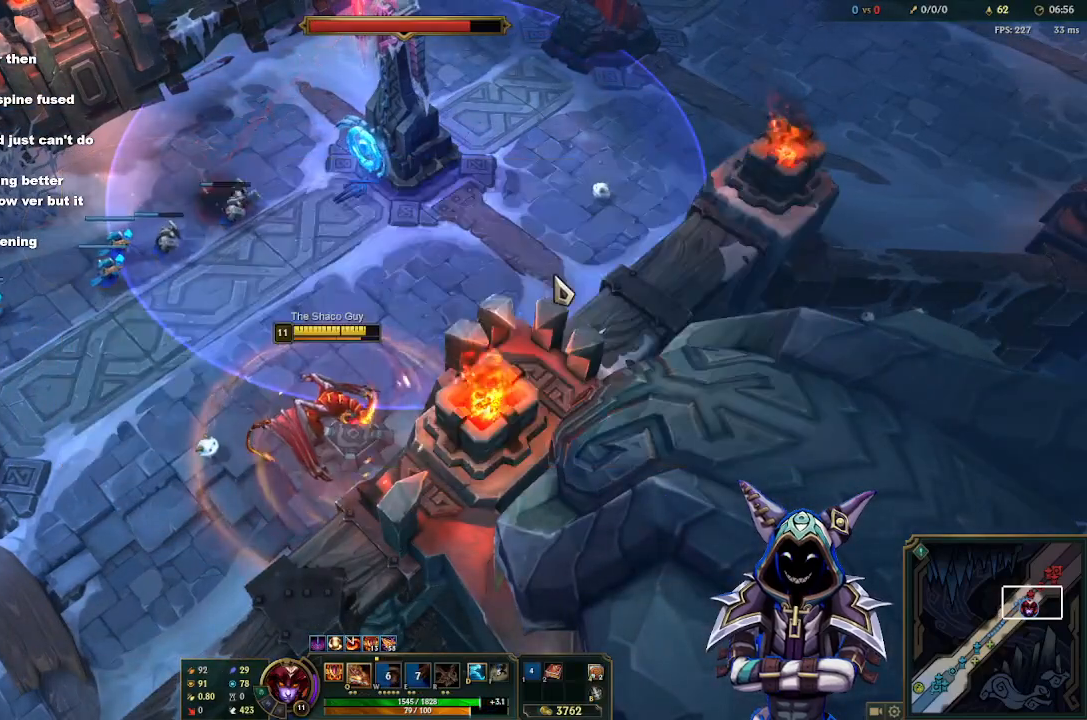
{"keys": ["tab"], "mouse": [], "events": [[417, "tab", "down"]]}
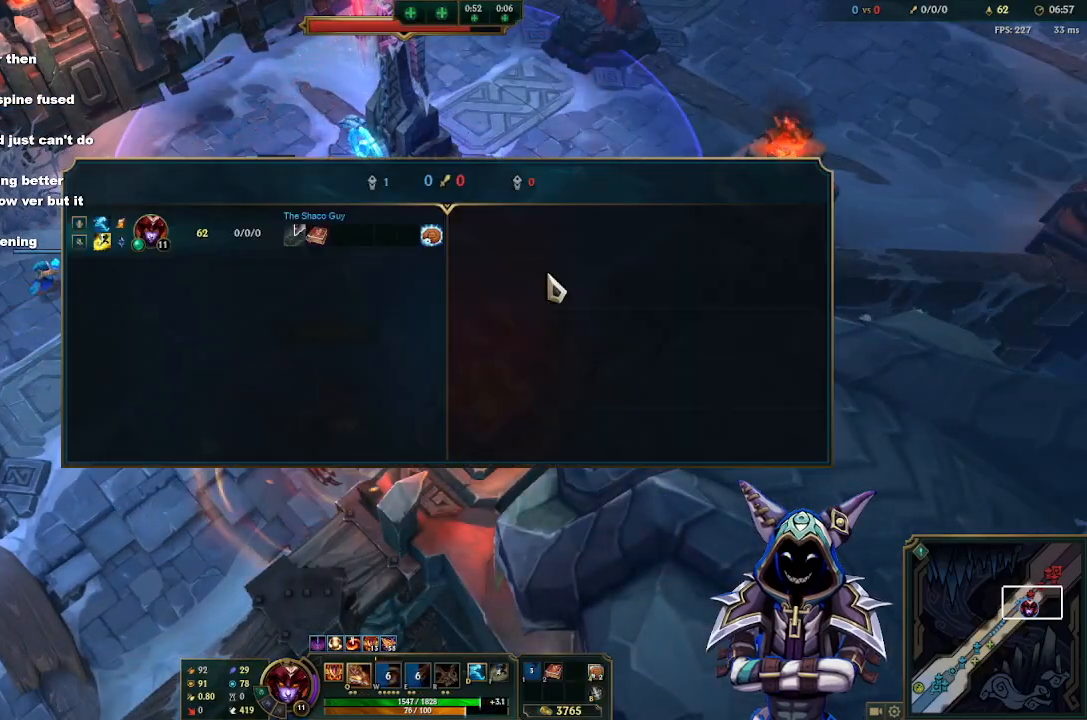
{"keys": [], "mouse": ["right"], "events": [[283, "tab", "up"], [433, "mouse_right", "down"]]}
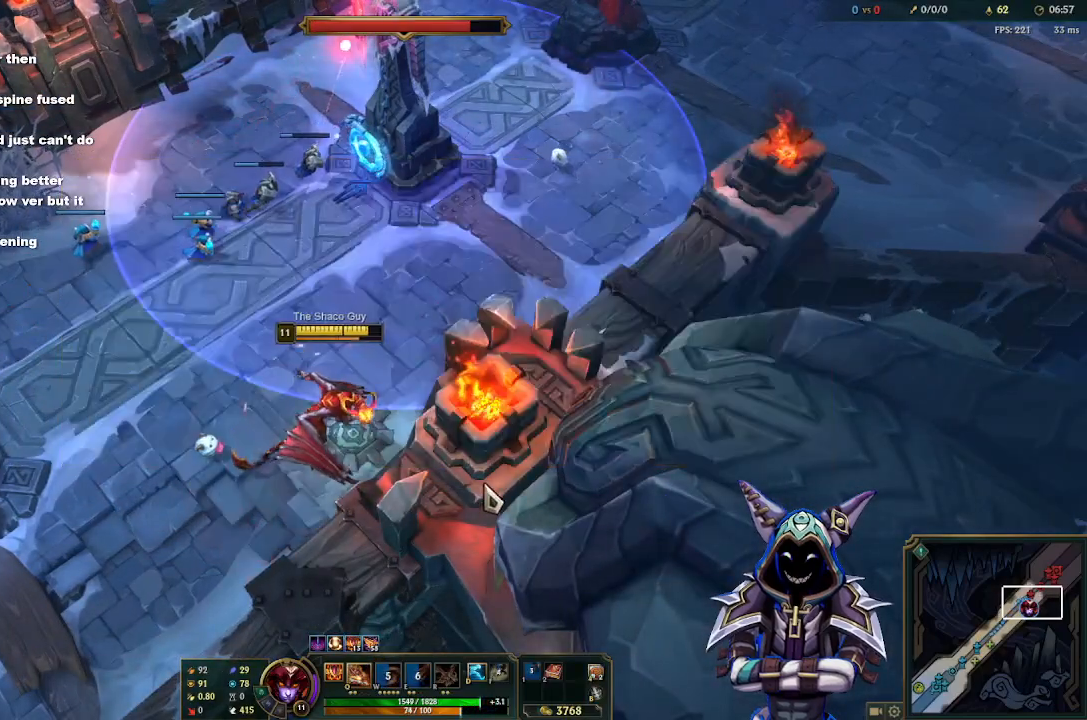
{"keys": [], "mouse": [], "events": [[17, "mouse_right", "up"], [117, "s", "down"], [167, "s", "up"]]}
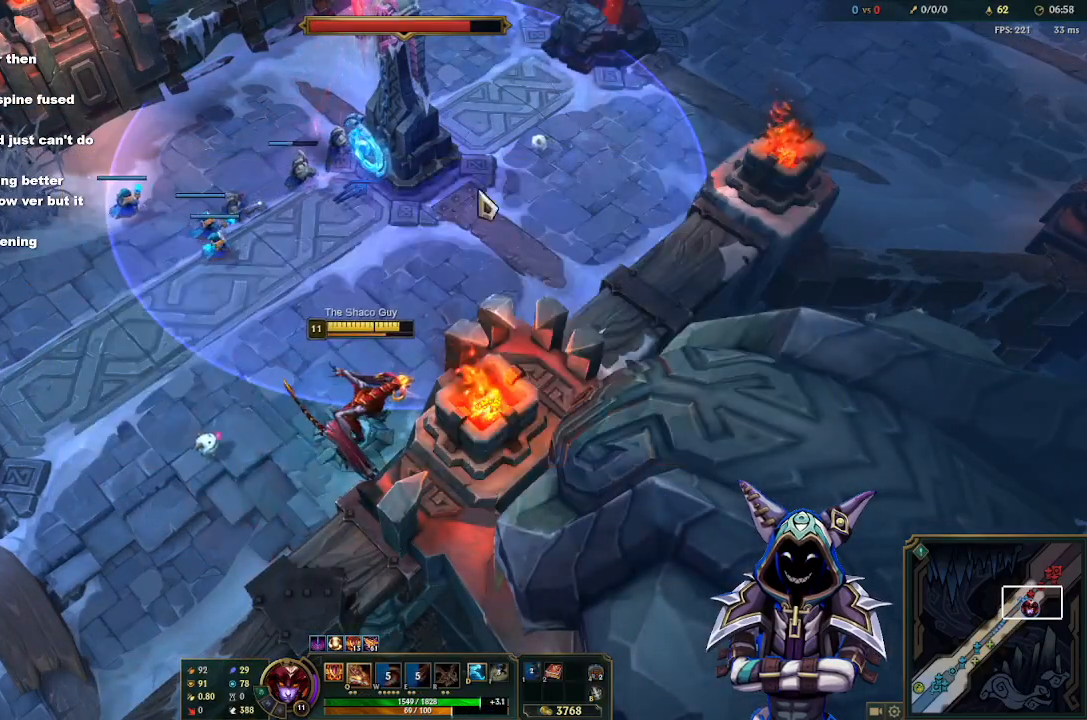
{"keys": [], "mouse": [], "events": []}
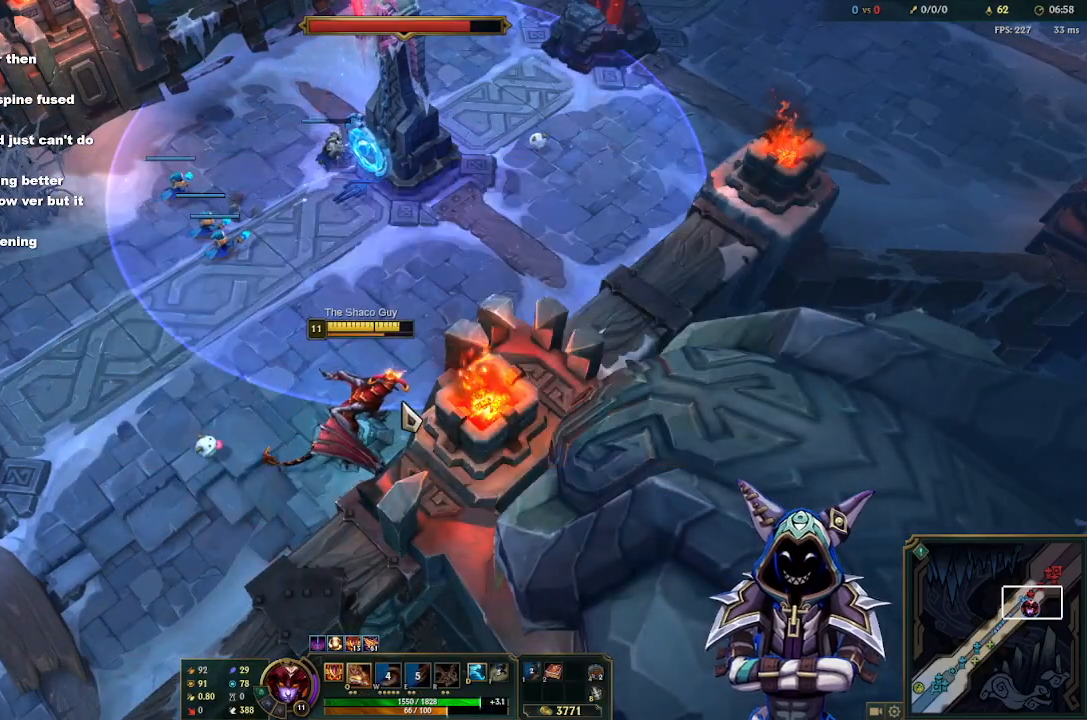
{"keys": [], "mouse": [], "events": []}
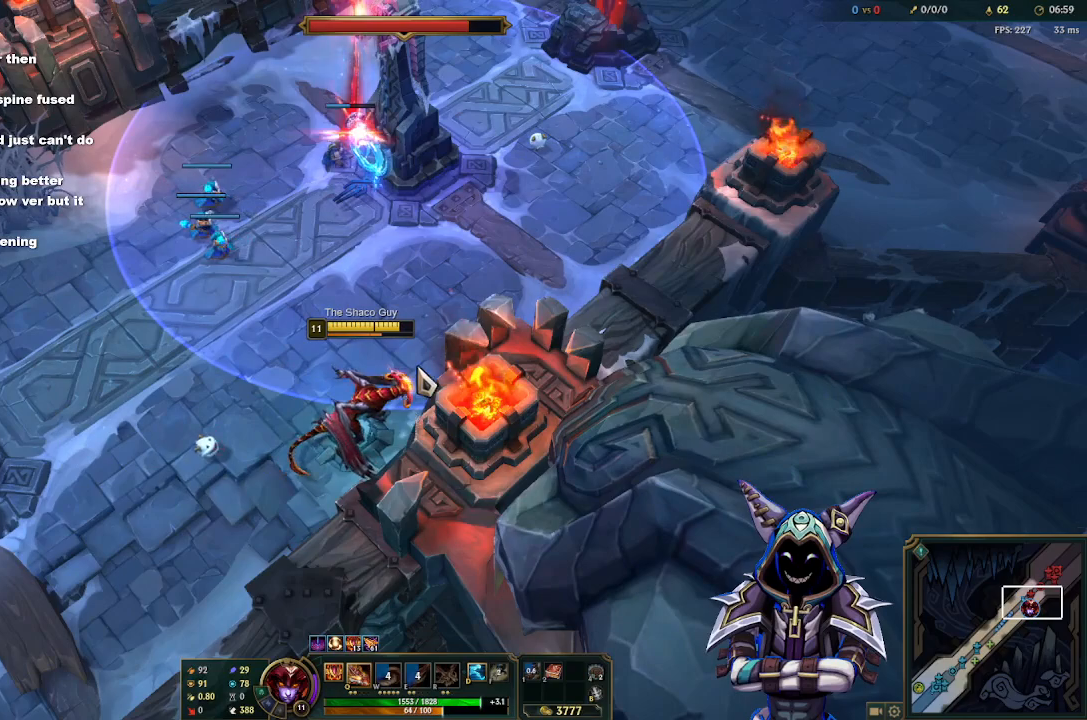
{"keys": [], "mouse": [], "events": []}
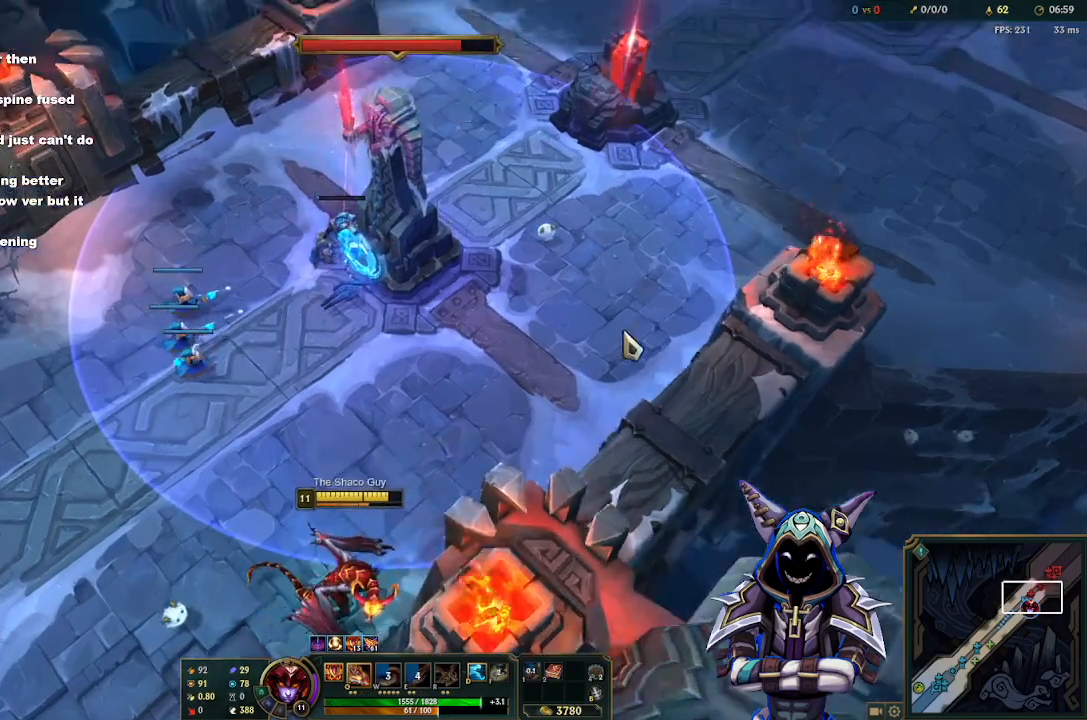
{"keys": [], "mouse": [], "events": []}
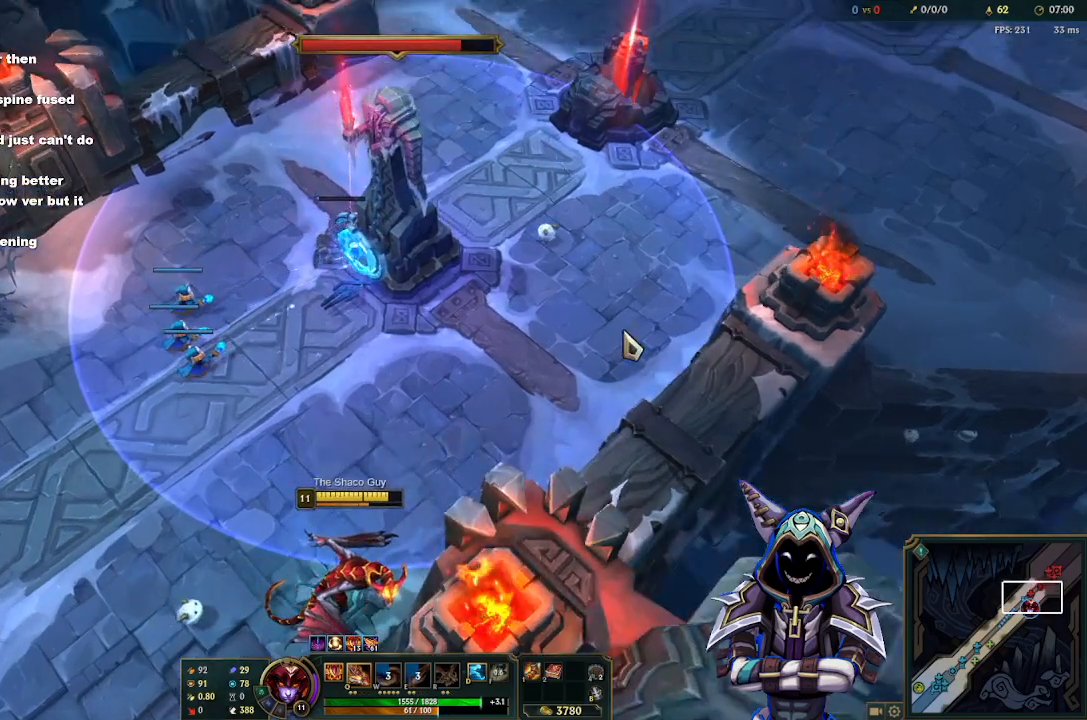
{"keys": [], "mouse": [], "events": []}
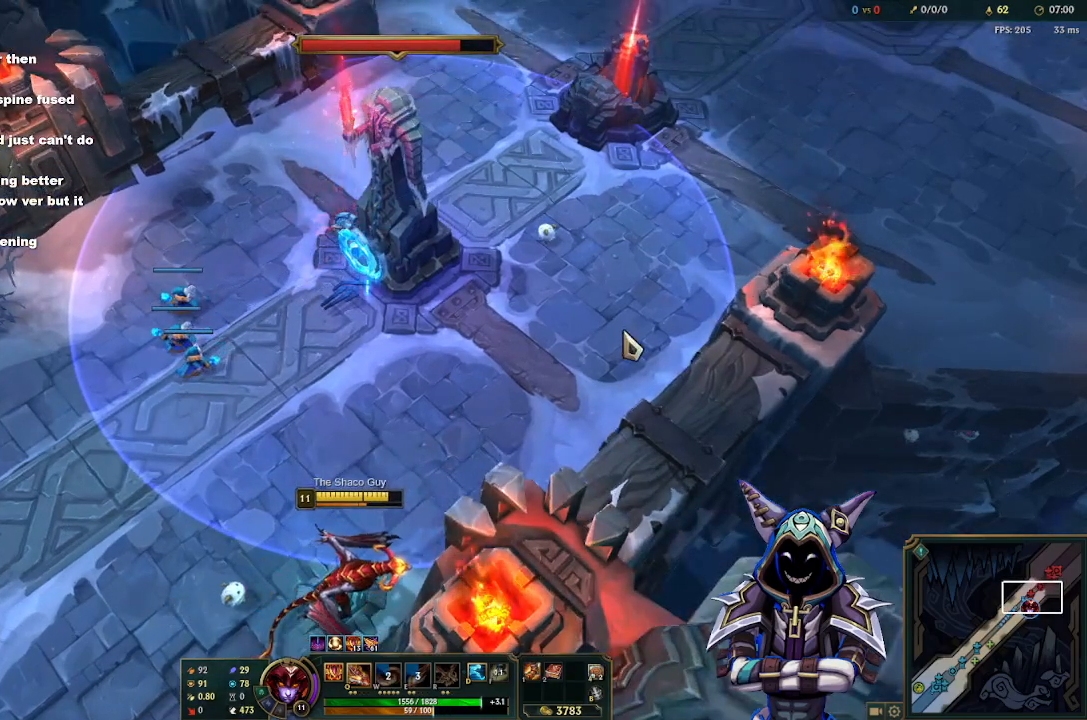
{"keys": [], "mouse": [], "events": []}
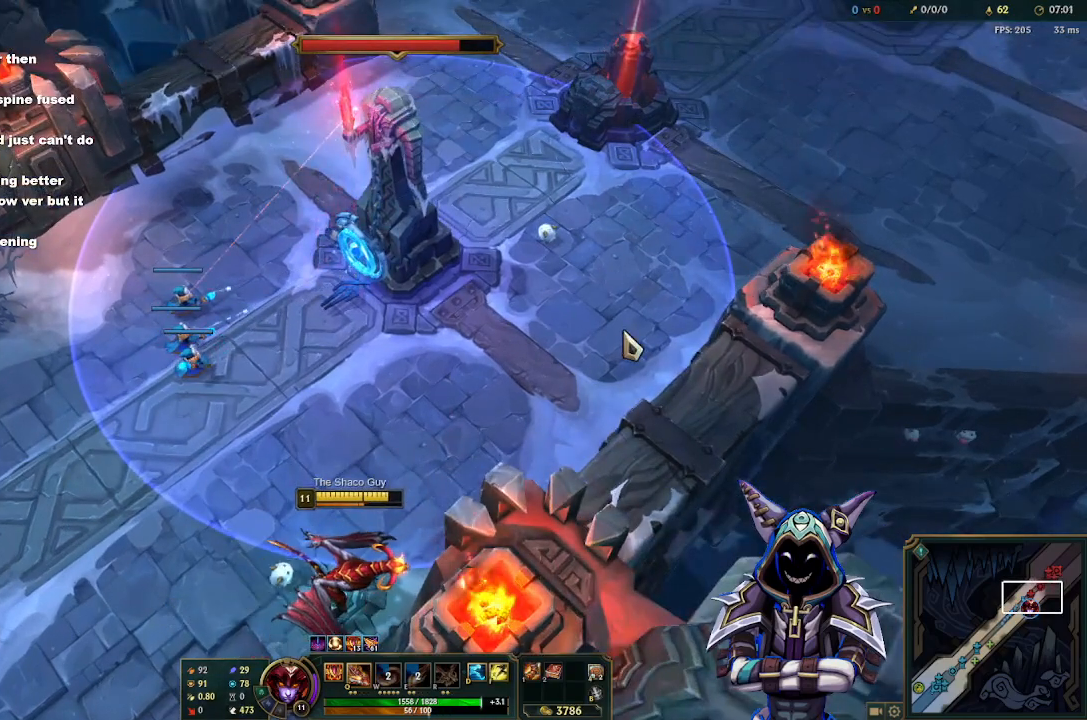
{"keys": [], "mouse": [], "events": []}
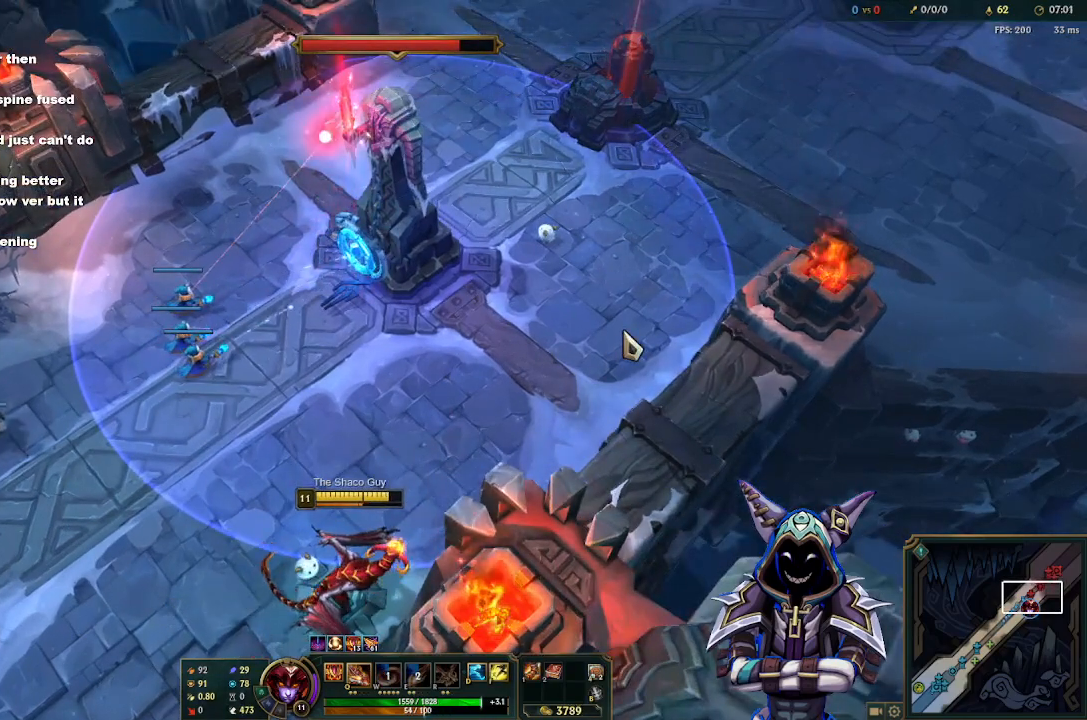
{"keys": [], "mouse": [], "events": []}
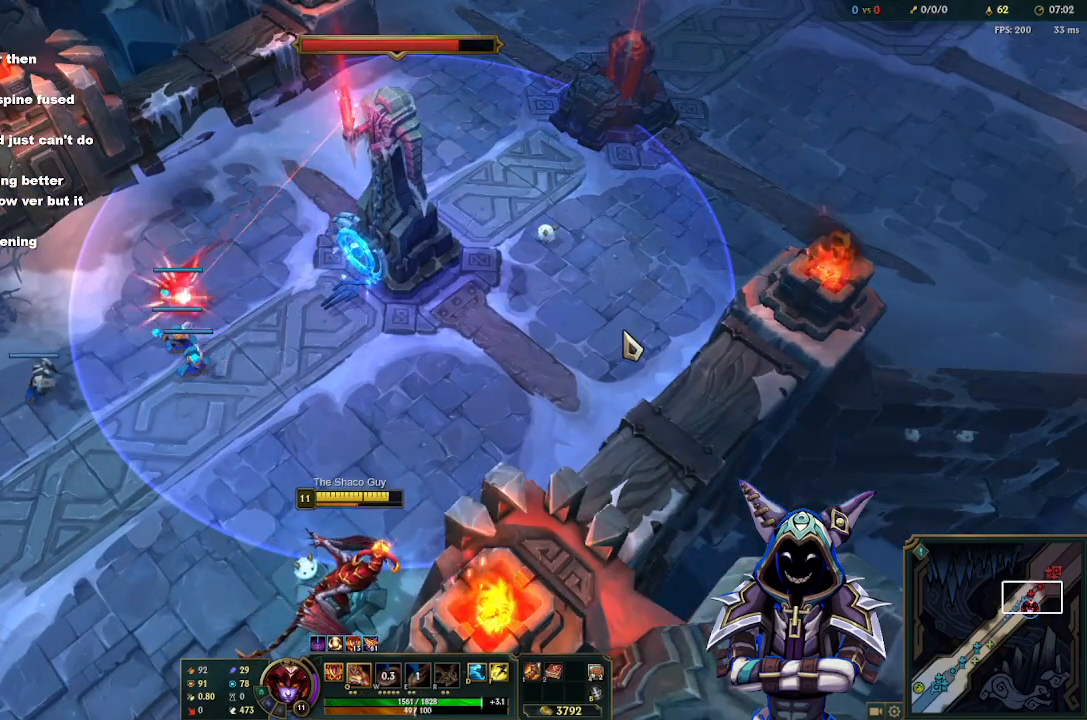
{"keys": ["tab"], "mouse": [], "events": [[400, "tab", "down"]]}
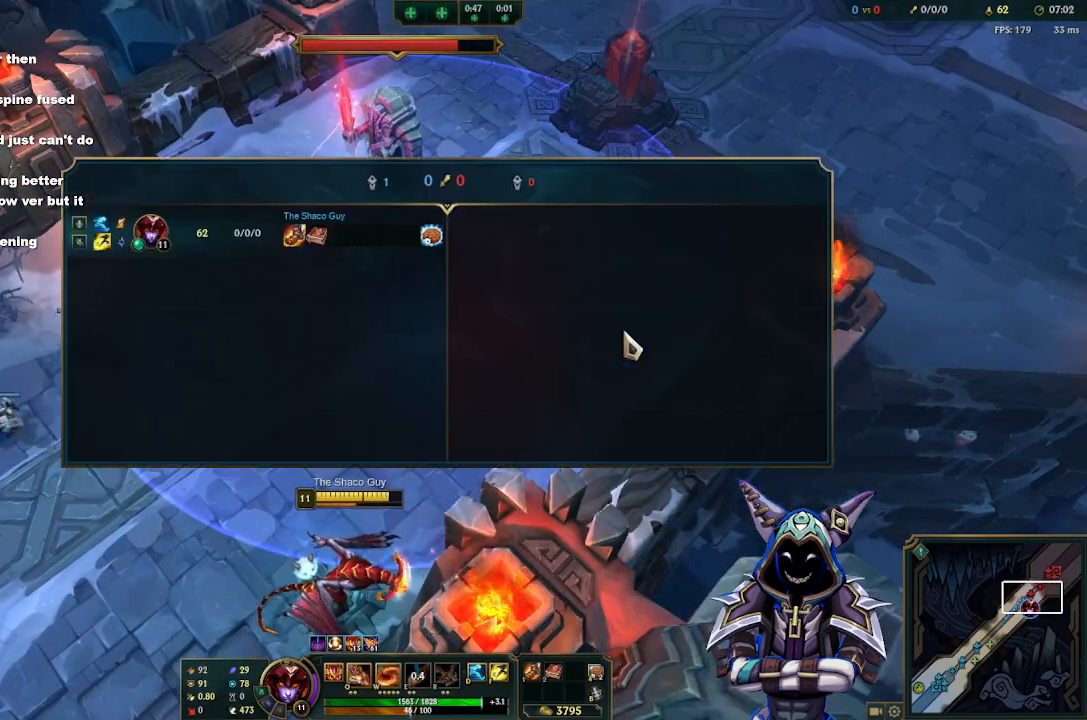
{"keys": ["tab"], "mouse": [], "events": []}
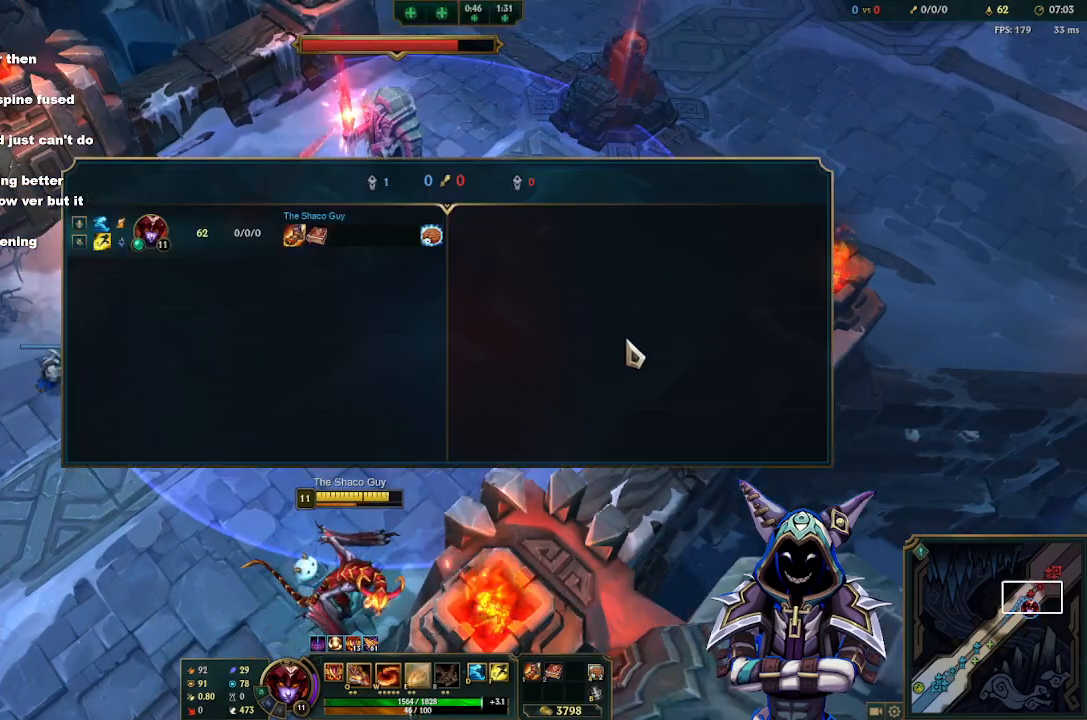
{"keys": [], "mouse": ["right"], "events": [[250, "tab", "up"], [283, "mouse_right", "down"], [333, "mouse_right", "up"], [433, "mouse_right", "down"]]}
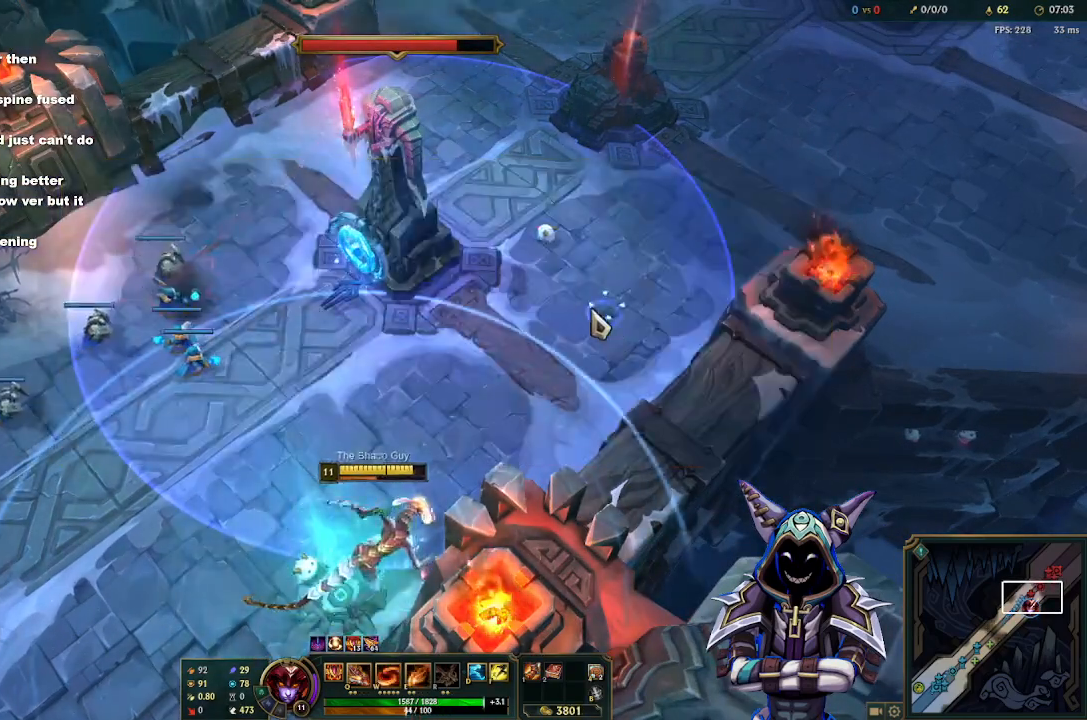
{"keys": [], "mouse": [], "events": [[17, "mouse_right", "up"], [117, "mouse_right", "down"], [167, "mouse_right", "up"], [300, "mouse_right", "down"], [350, "mouse_right", "up"]]}
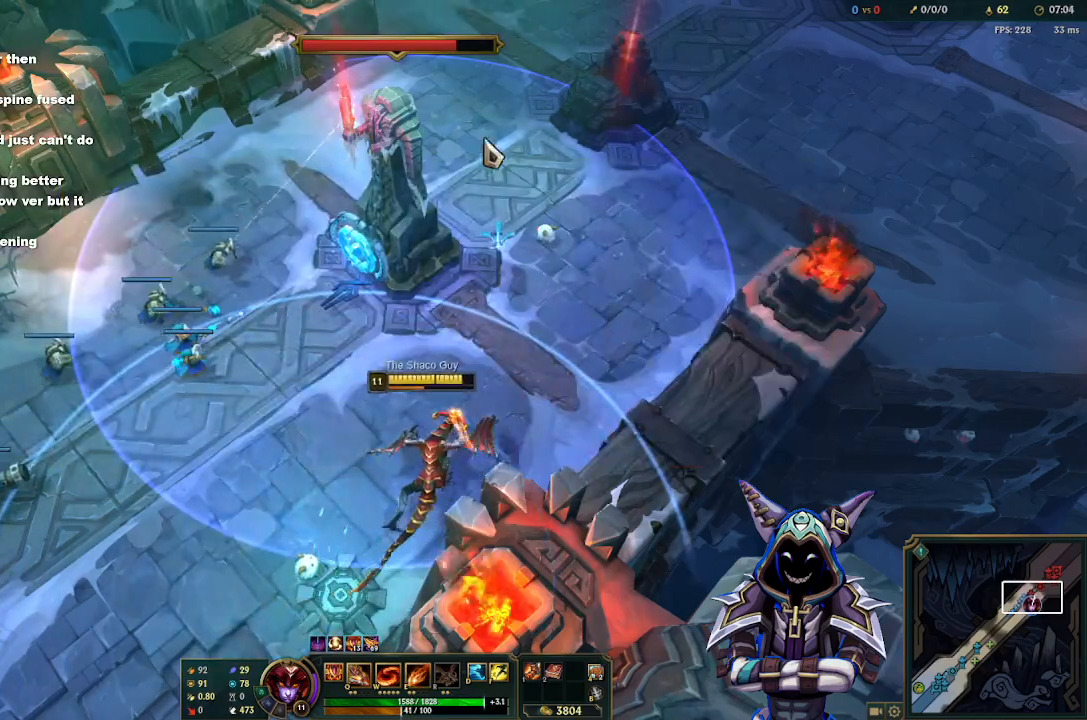
{"keys": [], "mouse": [], "events": []}
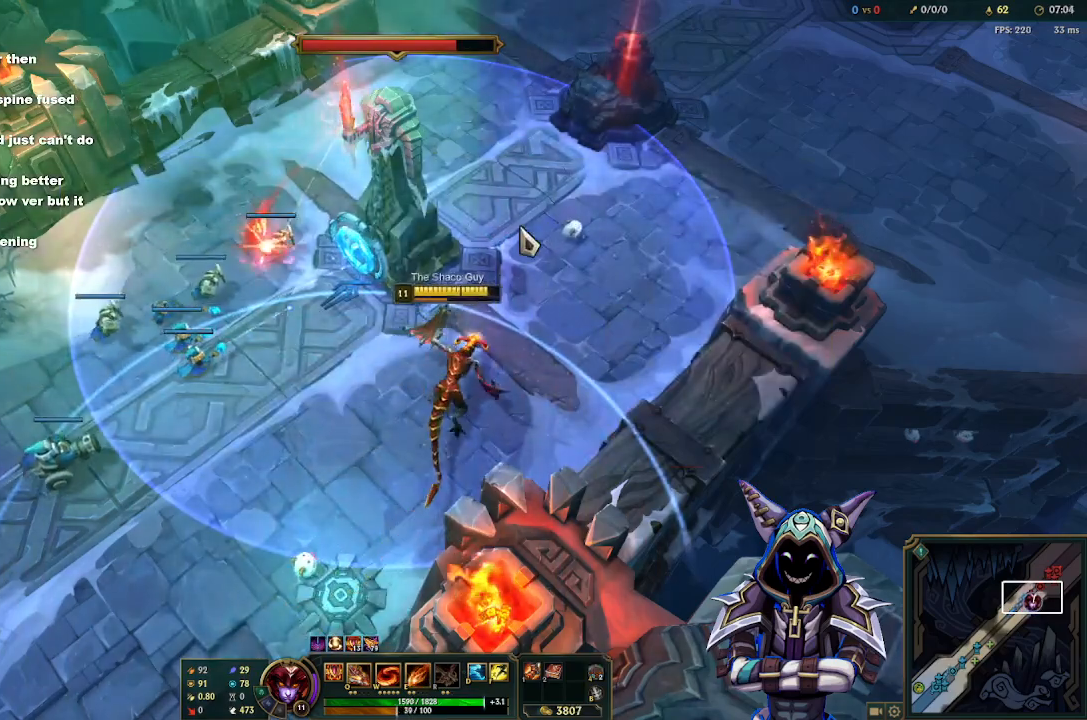
{"keys": [], "mouse": [], "events": [[283, "s", "down"], [383, "s", "up"]]}
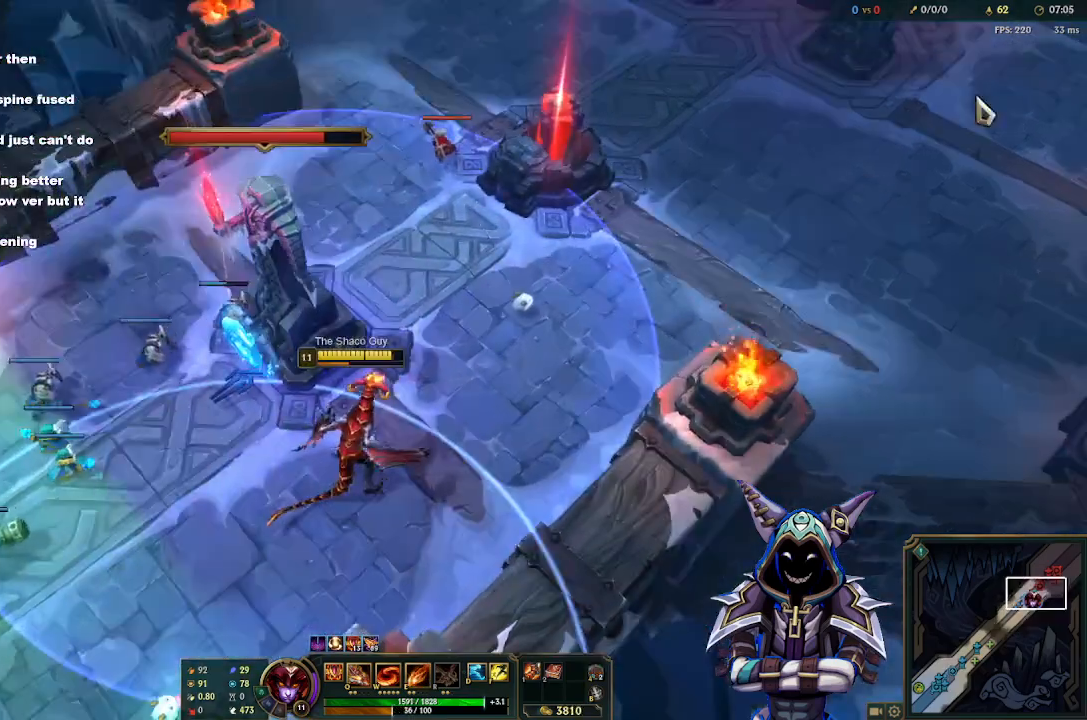
{"keys": [], "mouse": [], "events": []}
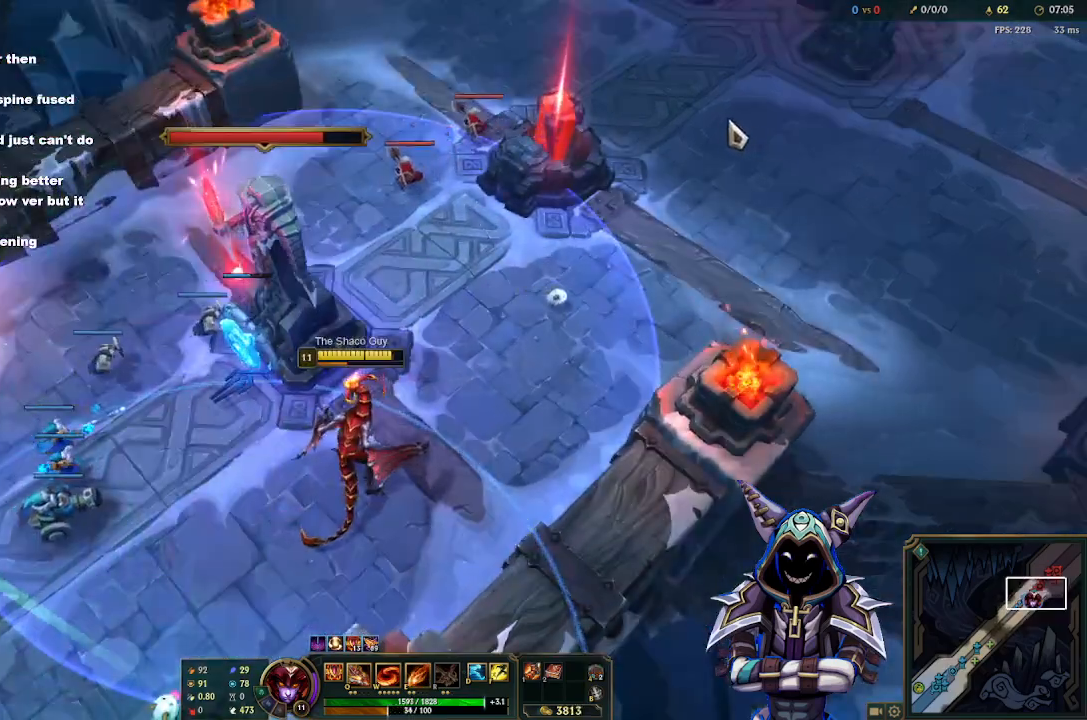
{"keys": [], "mouse": [], "events": [[83, "mouse_right", "down"], [133, "mouse_right", "up"], [233, "mouse_right", "down"], [317, "mouse_right", "up"]]}
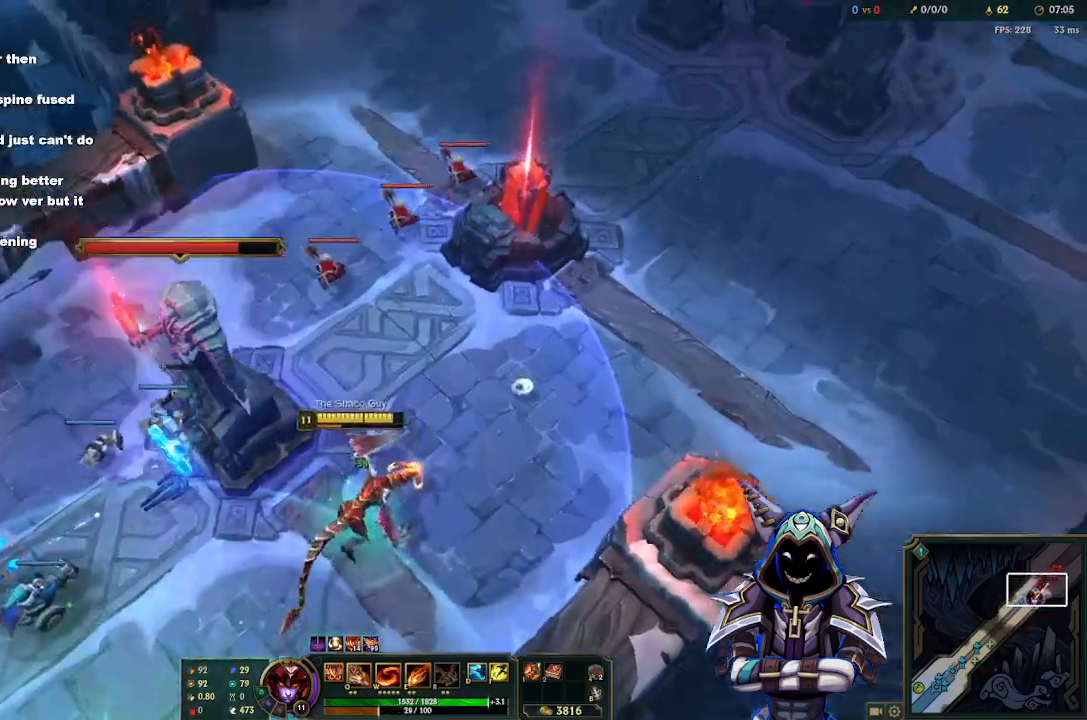
{"keys": [], "mouse": [], "events": []}
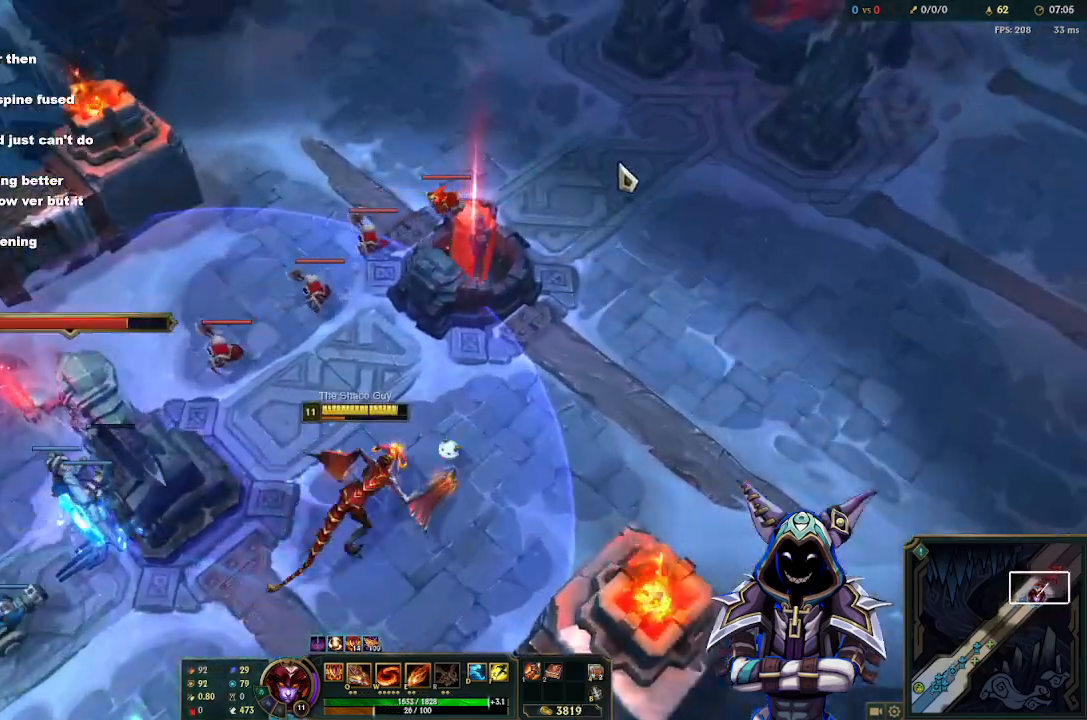
{"keys": [], "mouse": [], "events": [[350, "mouse_right", "down"], [400, "mouse_right", "up"]]}
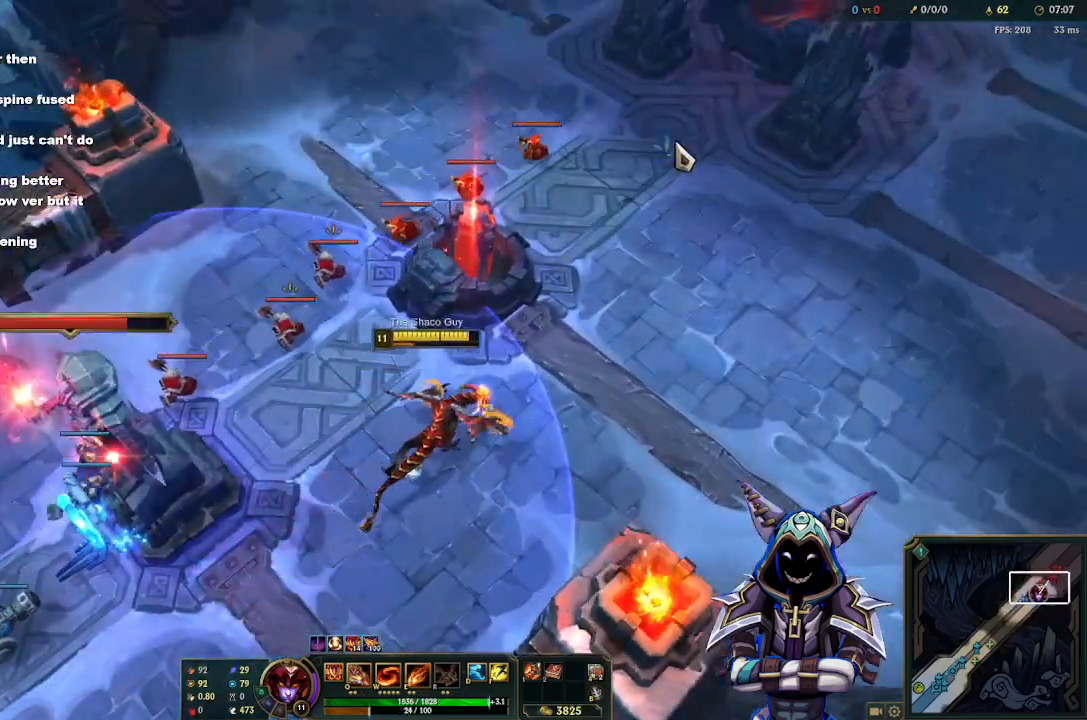
{"keys": [], "mouse": [], "events": [[33, "mouse_right", "down"], [67, "mouse_right", "up"], [183, "mouse_right", "down"], [233, "mouse_right", "up"], [367, "mouse_right", "down"], [417, "mouse_right", "up"]]}
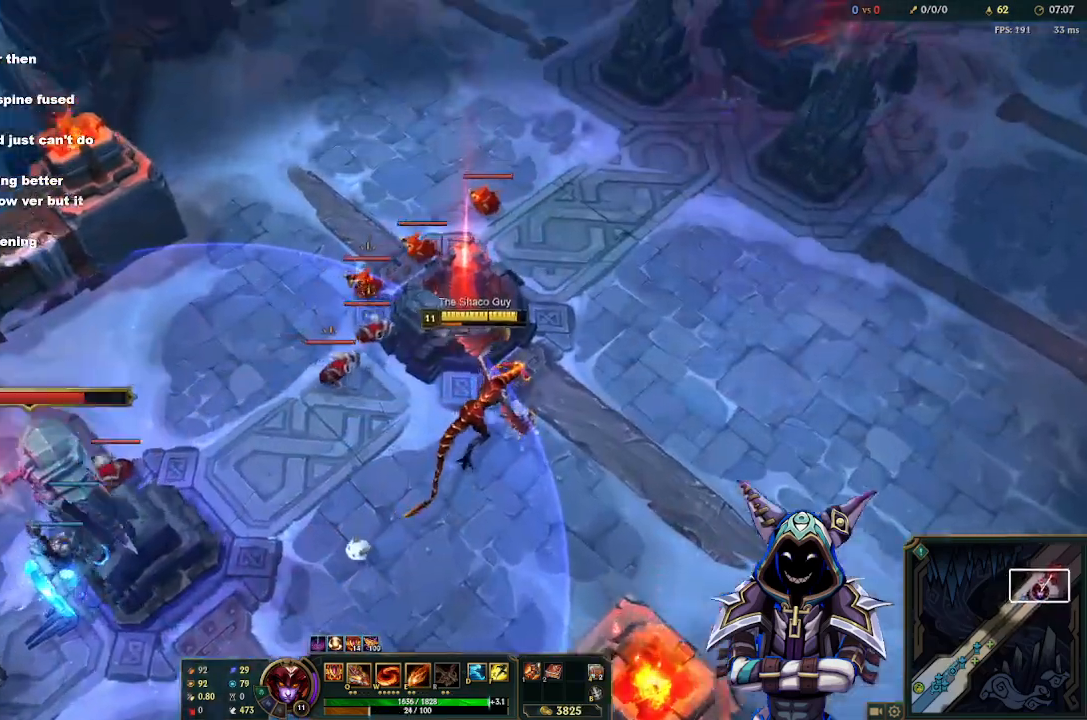
{"keys": [], "mouse": [], "events": [[333, "mouse_right", "down"], [383, "mouse_right", "up"]]}
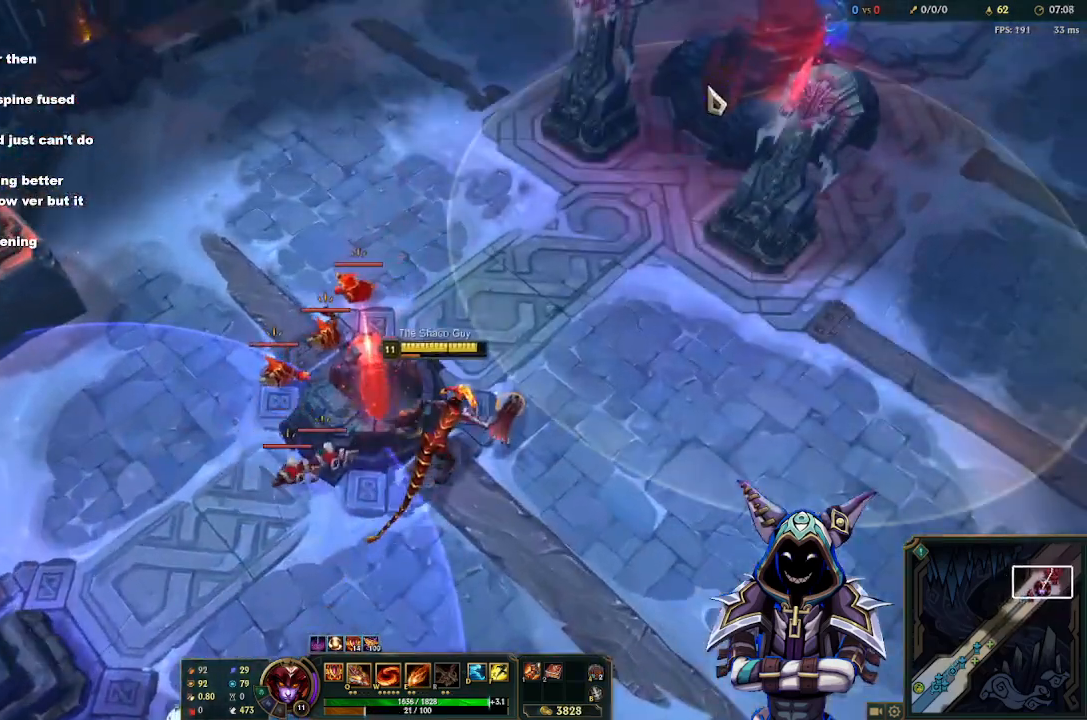
{"keys": [], "mouse": [], "events": [[17, "mouse_right", "down"], [67, "mouse_right", "up"], [117, "w", "down"], [167, "mouse_right", "down"], [217, "w", "up"], [250, "mouse_right", "up"], [400, "mouse_right", "down"], [450, "mouse_right", "up"]]}